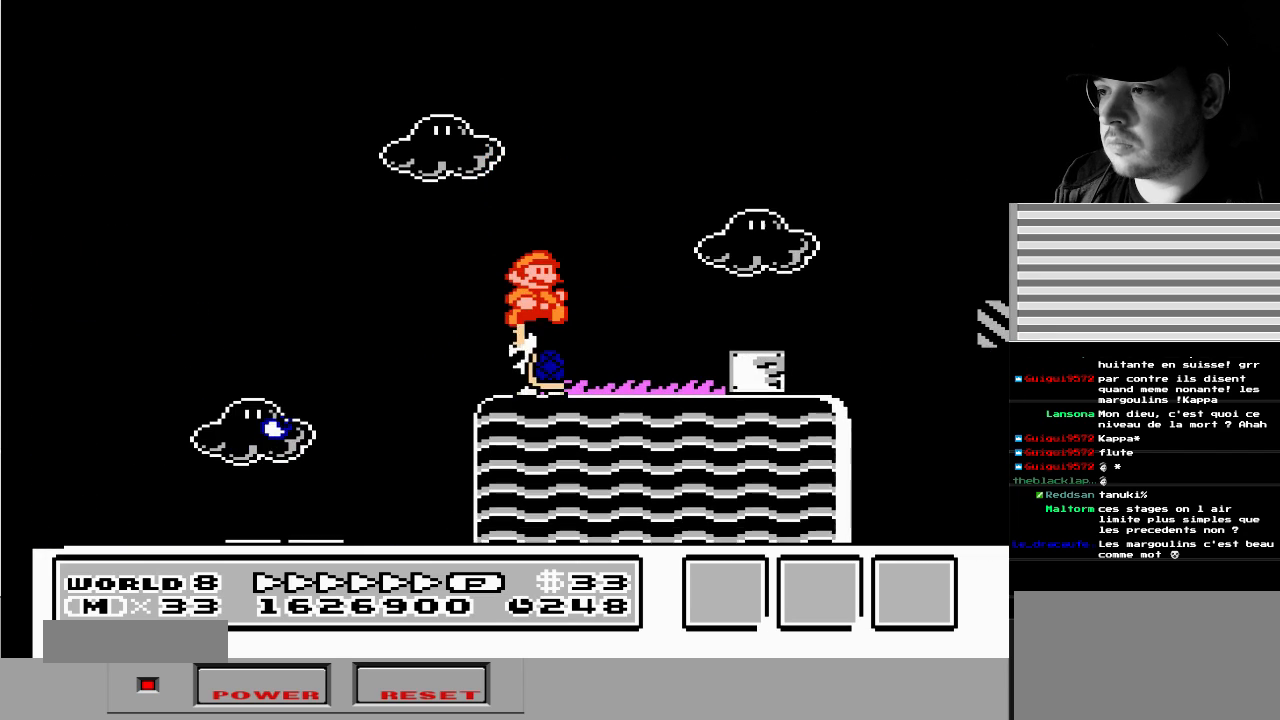
Gameplay with a controller (Nintendo layout); each line is a JSON object with the inputs held at the frame after it. "events" lists button and stick changes between this image and that frame as [ms after this image, input, new state], when the widget could be followed in between. Not read: L3 R3.
{"buttons": ["B"], "events": [[300, "DPAD_RIGHT", "up"], [350, "DPAD_LEFT", "down"], [500, "DPAD_LEFT", "up"]]}
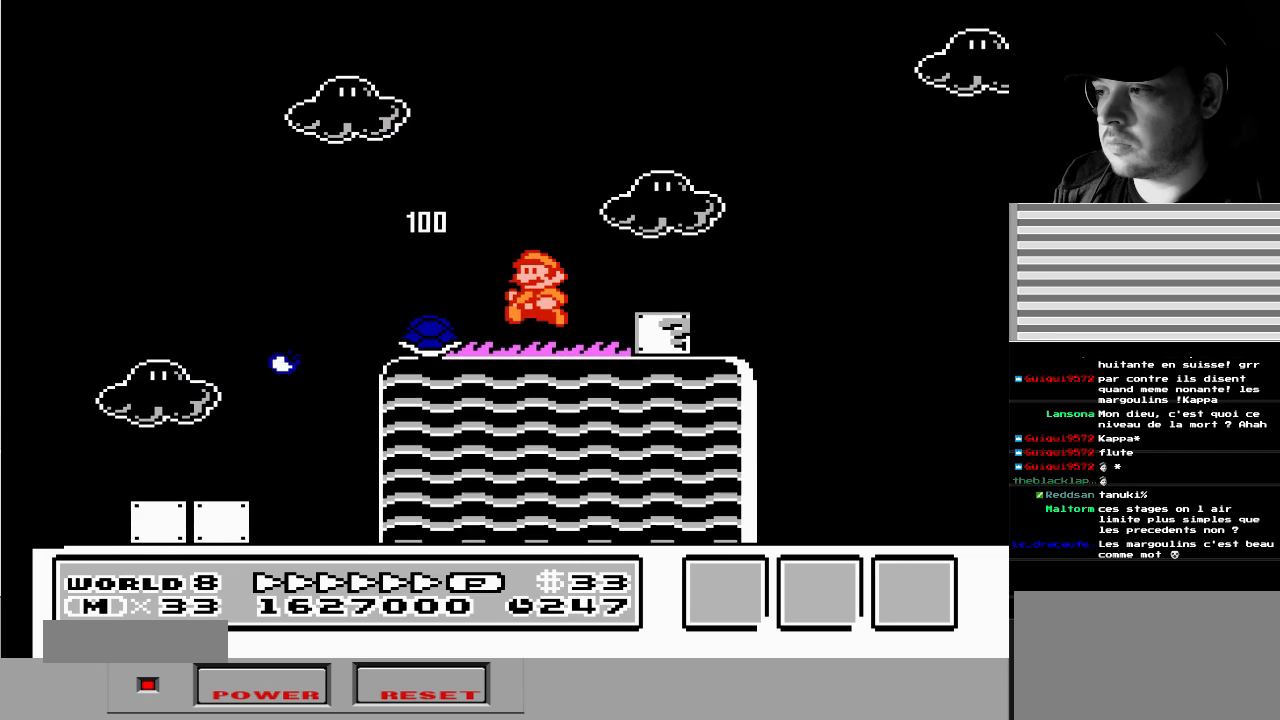
{"buttons": ["B"], "events": []}
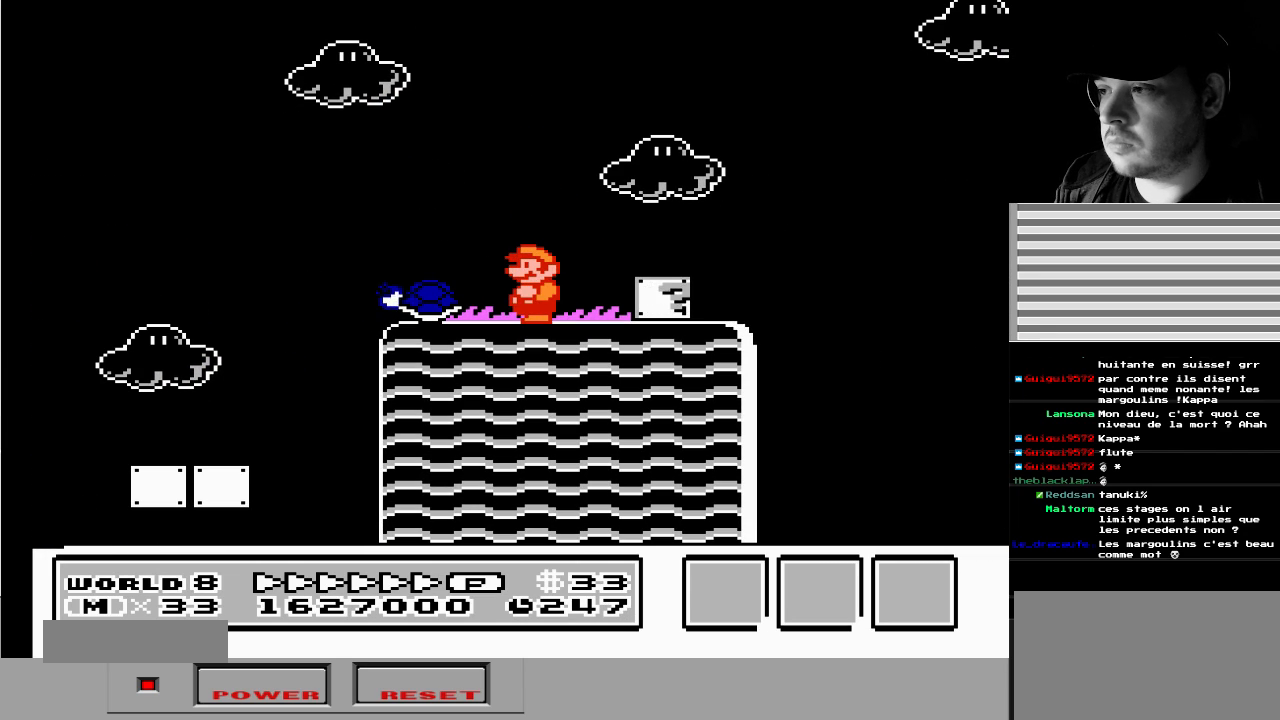
{"buttons": ["A", "B"], "events": [[133, "A", "down"]]}
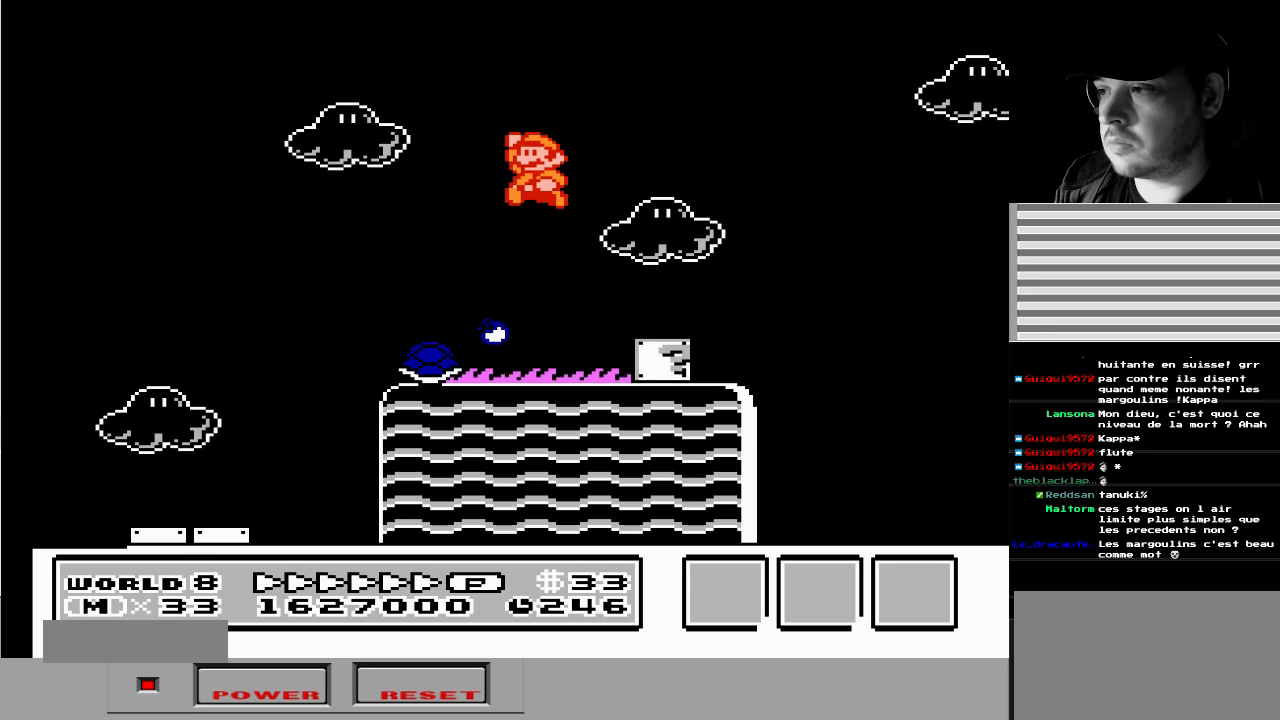
{"buttons": ["B", "DPAD_LEFT"], "events": [[450, "DPAD_LEFT", "down"], [483, "A", "up"]]}
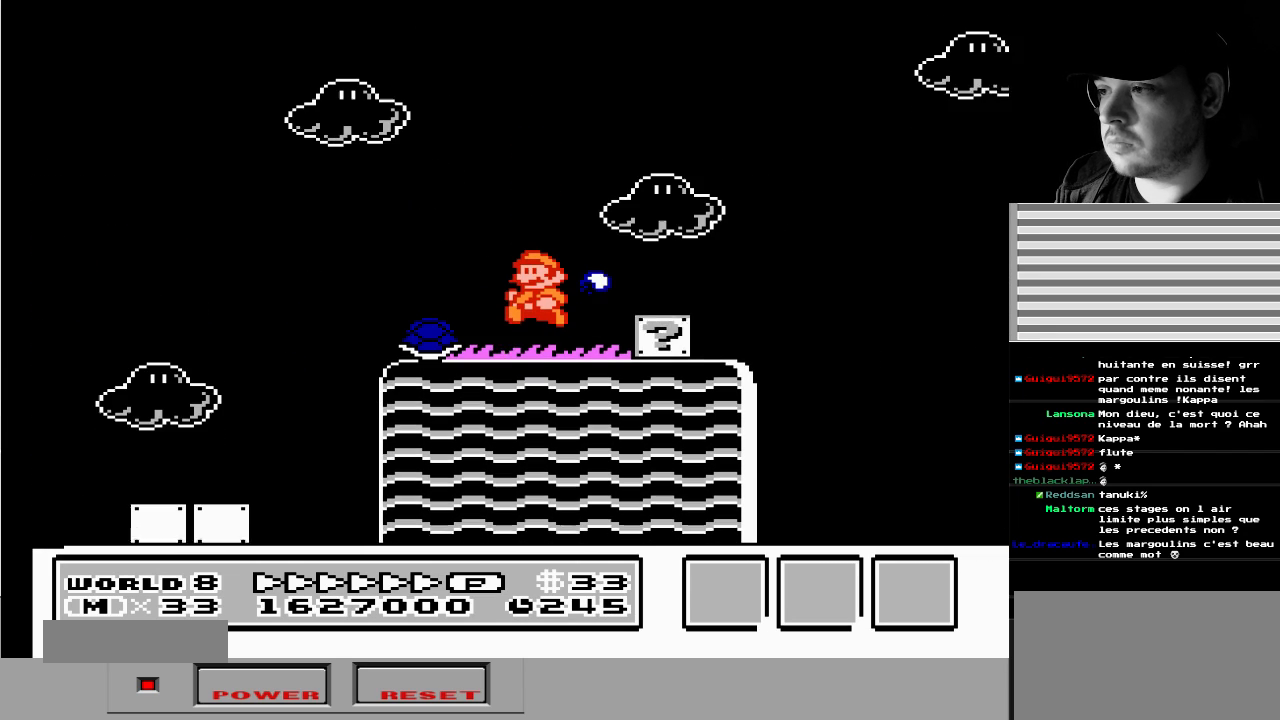
{"buttons": ["B"], "events": [[283, "DPAD_LEFT", "up"], [317, "DPAD_RIGHT", "down"], [500, "DPAD_RIGHT", "up"]]}
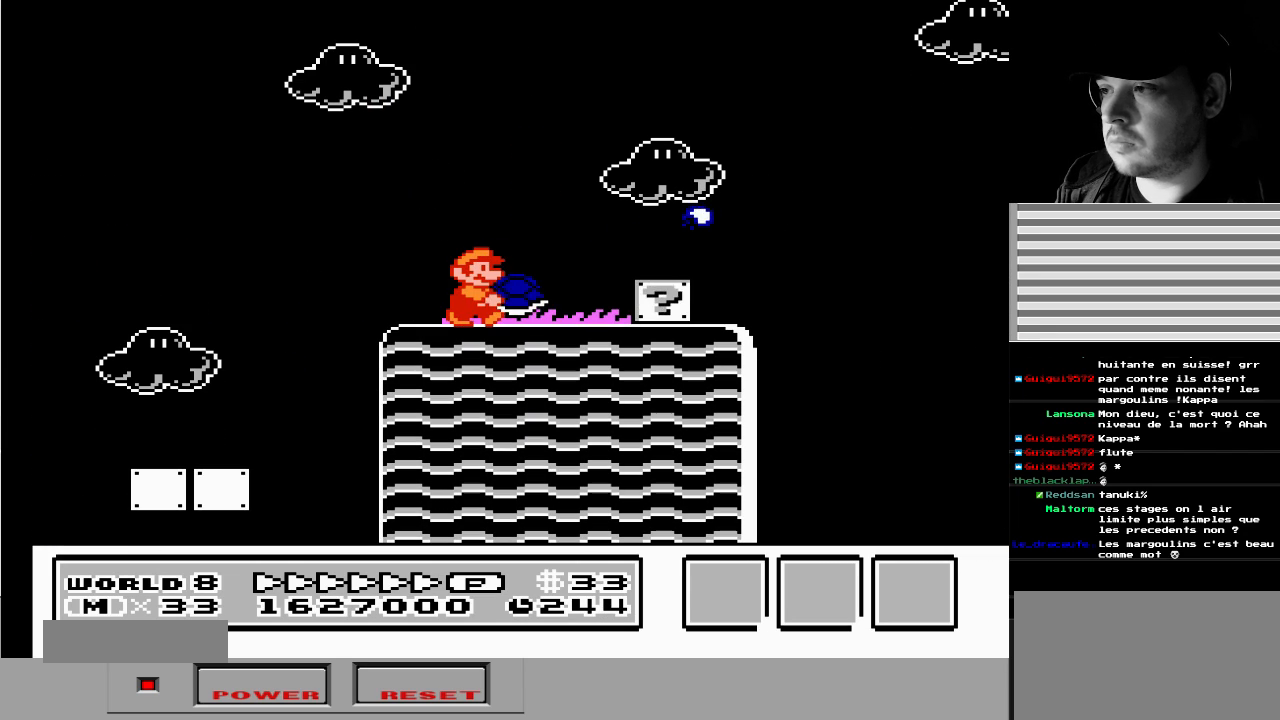
{"buttons": ["A", "DPAD_RIGHT"], "events": [[100, "B", "up"], [217, "DPAD_RIGHT", "down"], [267, "A", "down"]]}
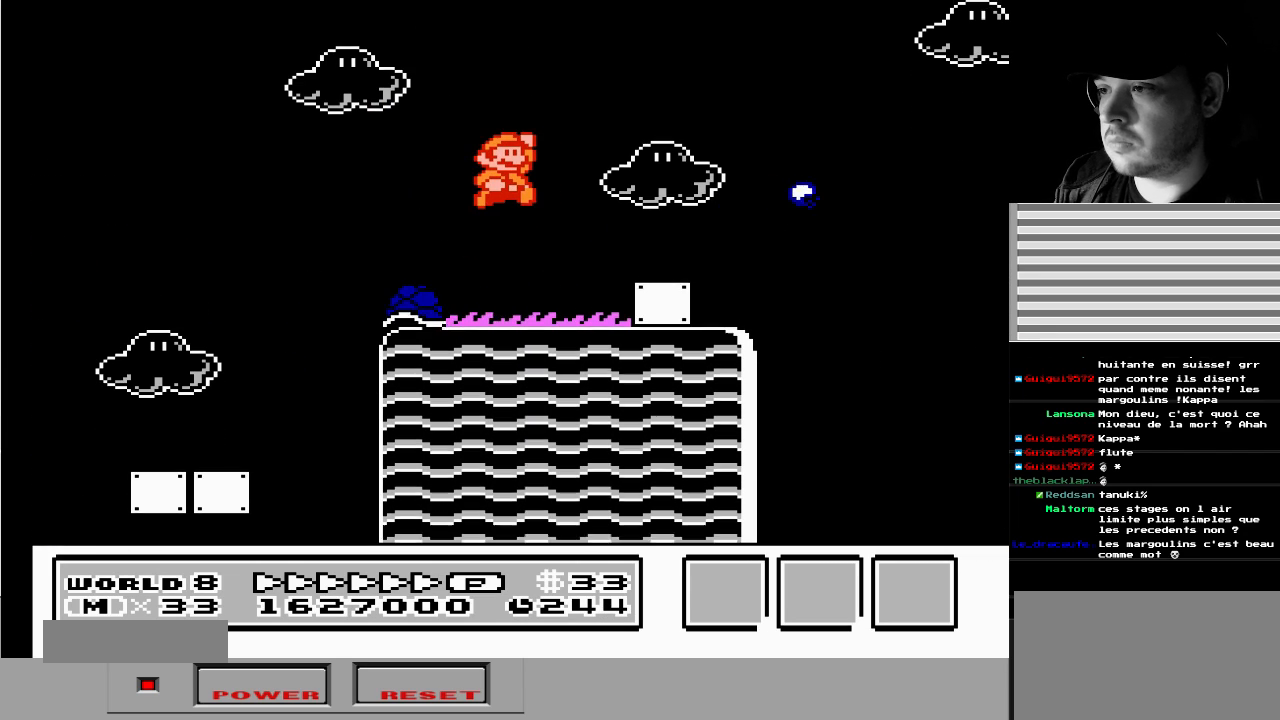
{"buttons": ["DPAD_LEFT"], "events": [[150, "A", "up"], [267, "DPAD_RIGHT", "up"], [350, "DPAD_LEFT", "down"]]}
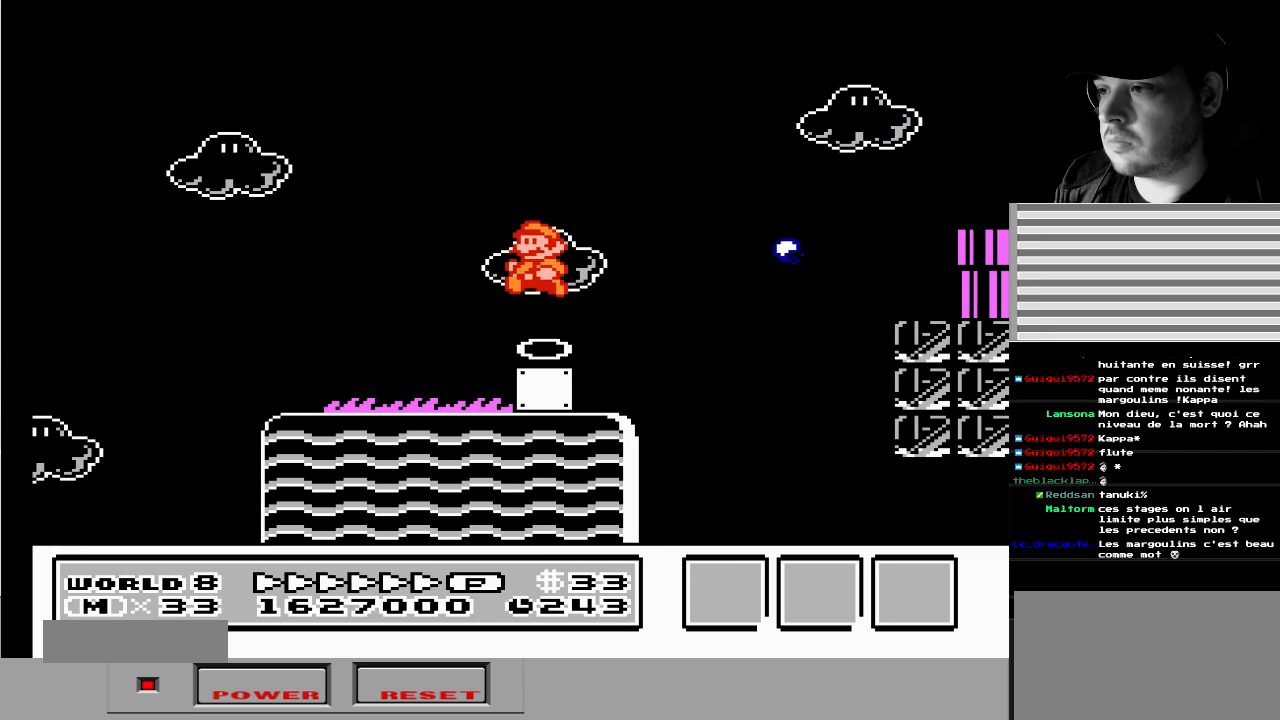
{"buttons": [], "events": [[50, "DPAD_LEFT", "up"]]}
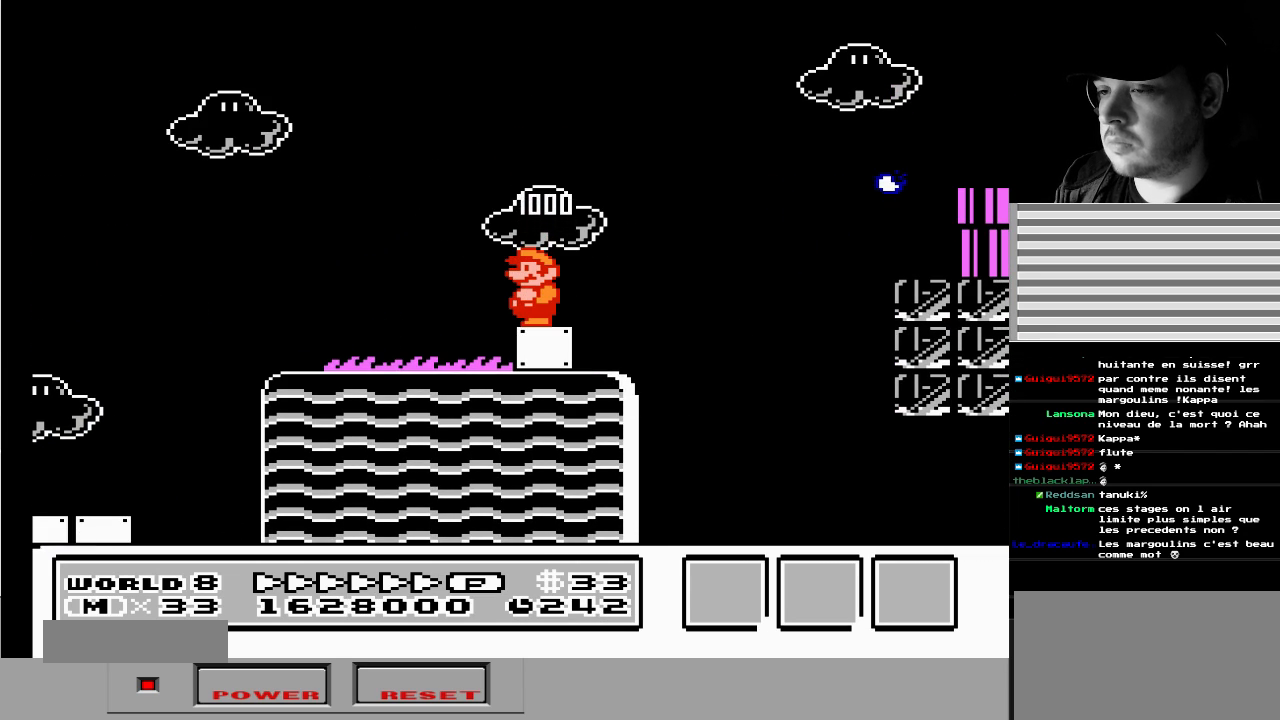
{"buttons": ["B"], "events": [[250, "DPAD_LEFT", "down"], [300, "B", "down"], [367, "DPAD_LEFT", "up"]]}
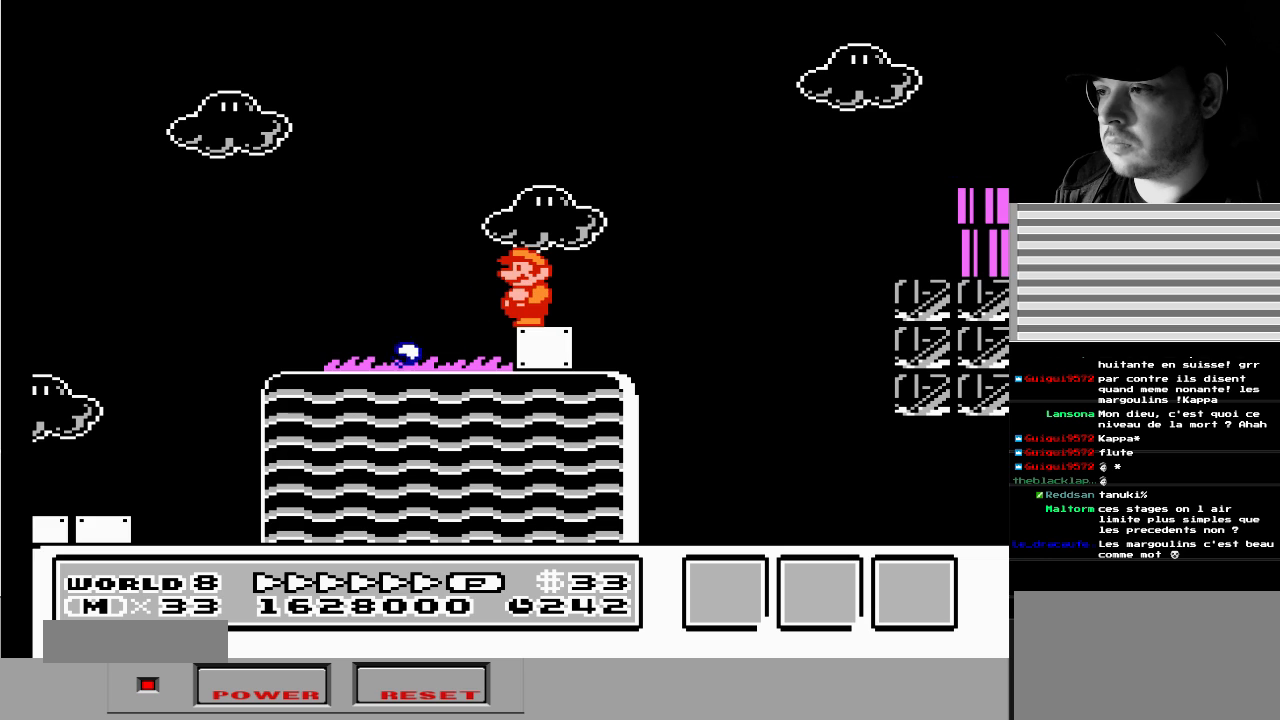
{"buttons": ["B"], "events": []}
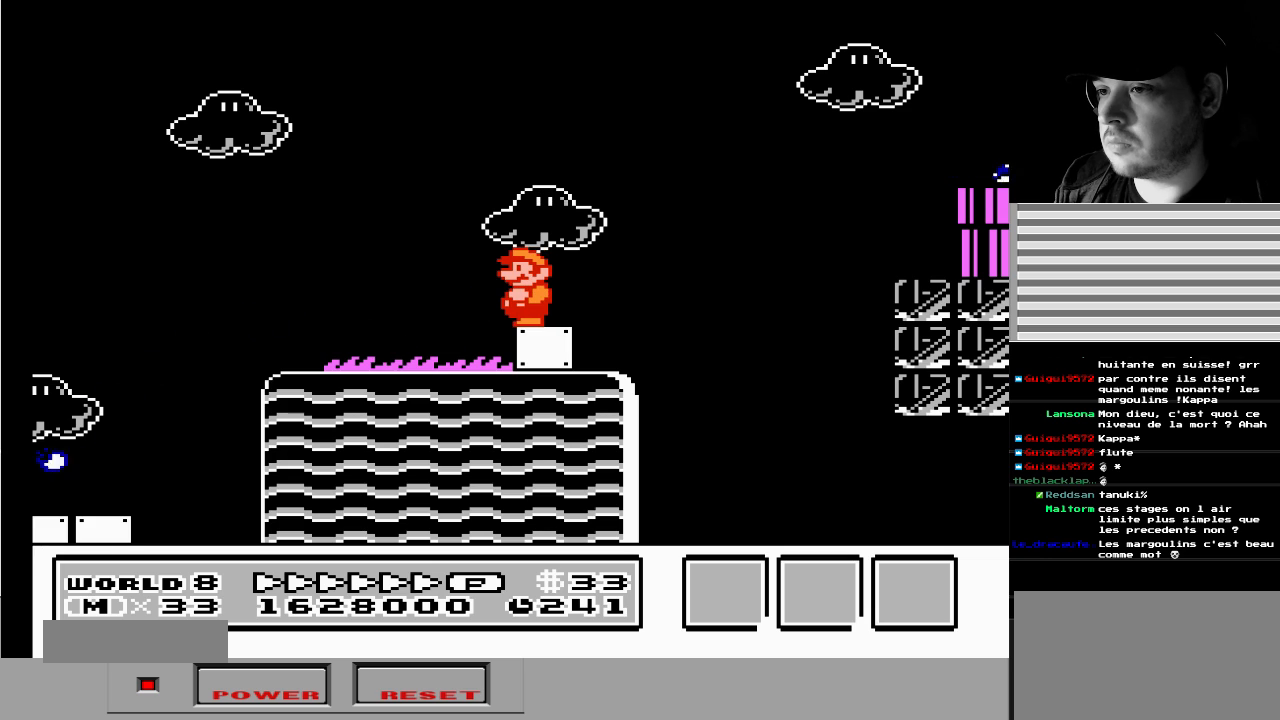
{"buttons": ["B"], "events": []}
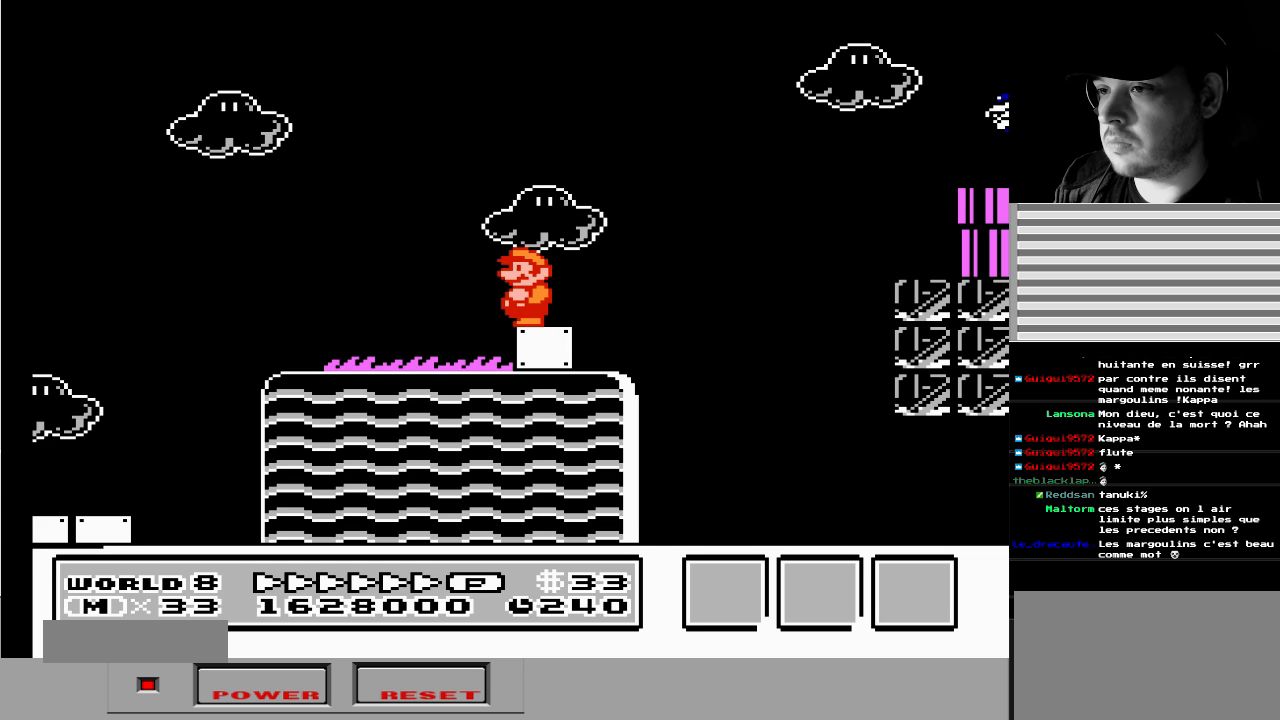
{"buttons": ["B"], "events": []}
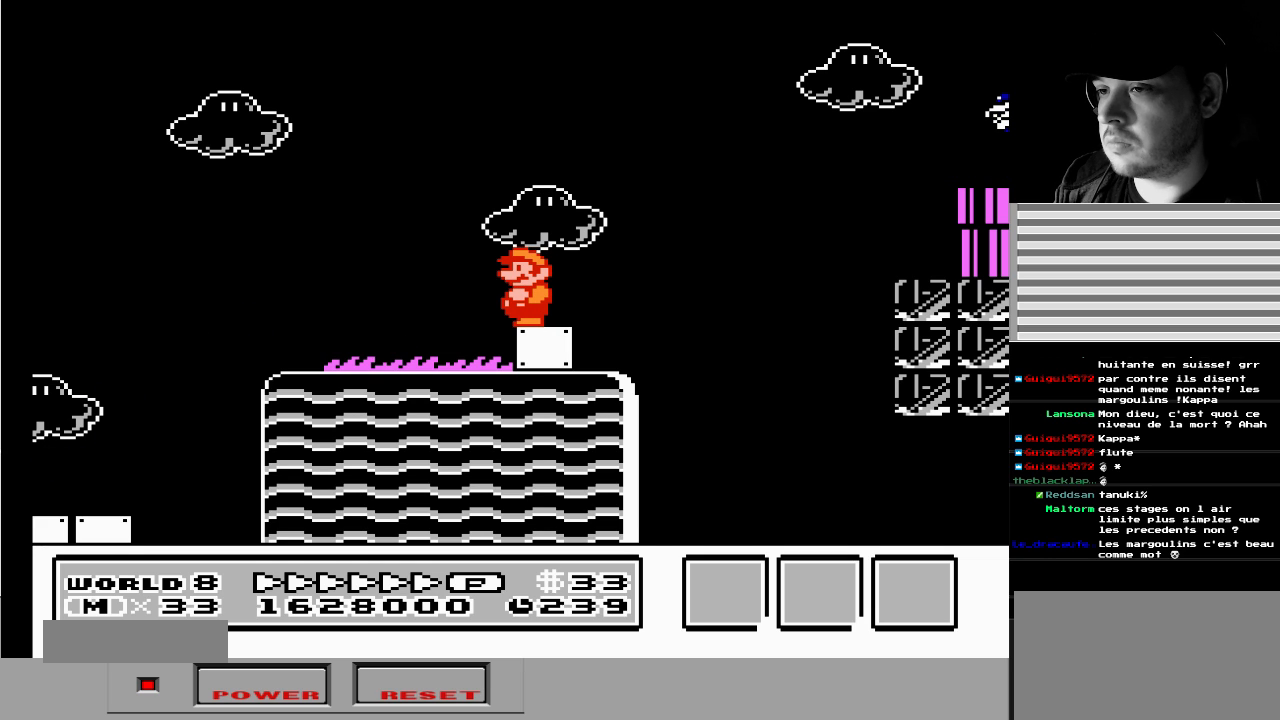
{"buttons": ["B"], "events": []}
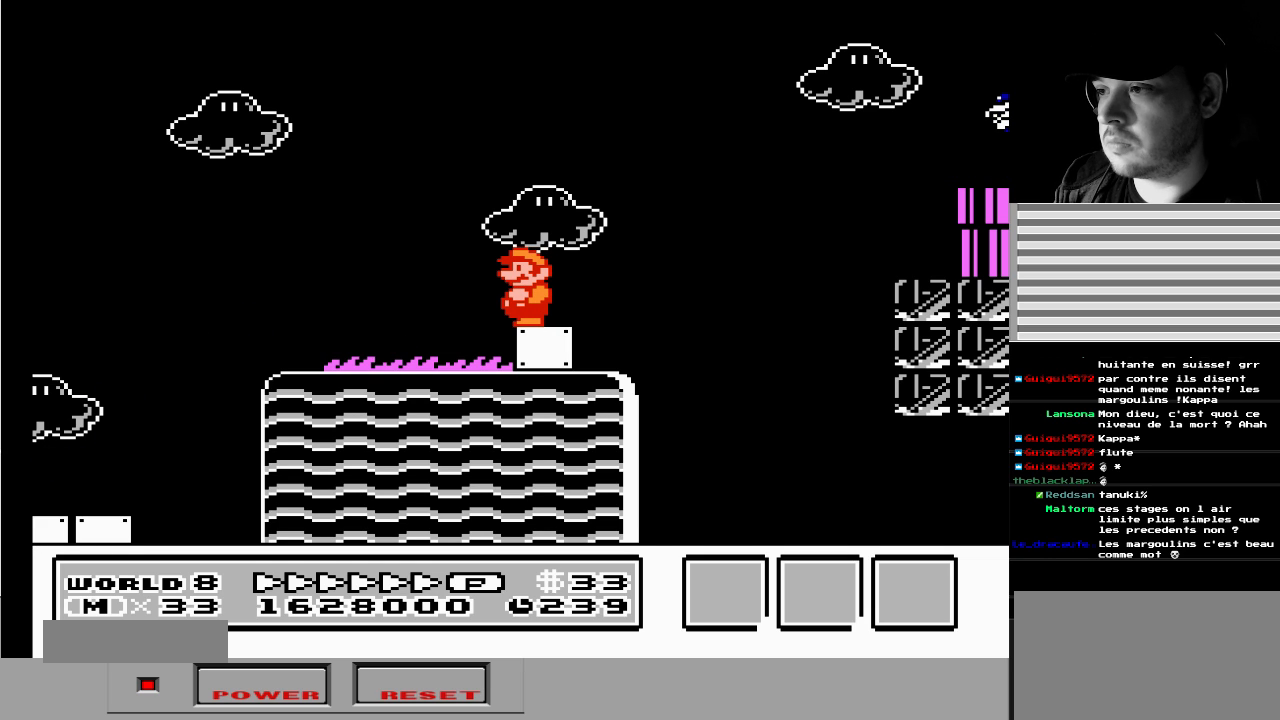
{"buttons": ["B", "DPAD_RIGHT"], "events": [[417, "DPAD_RIGHT", "down"]]}
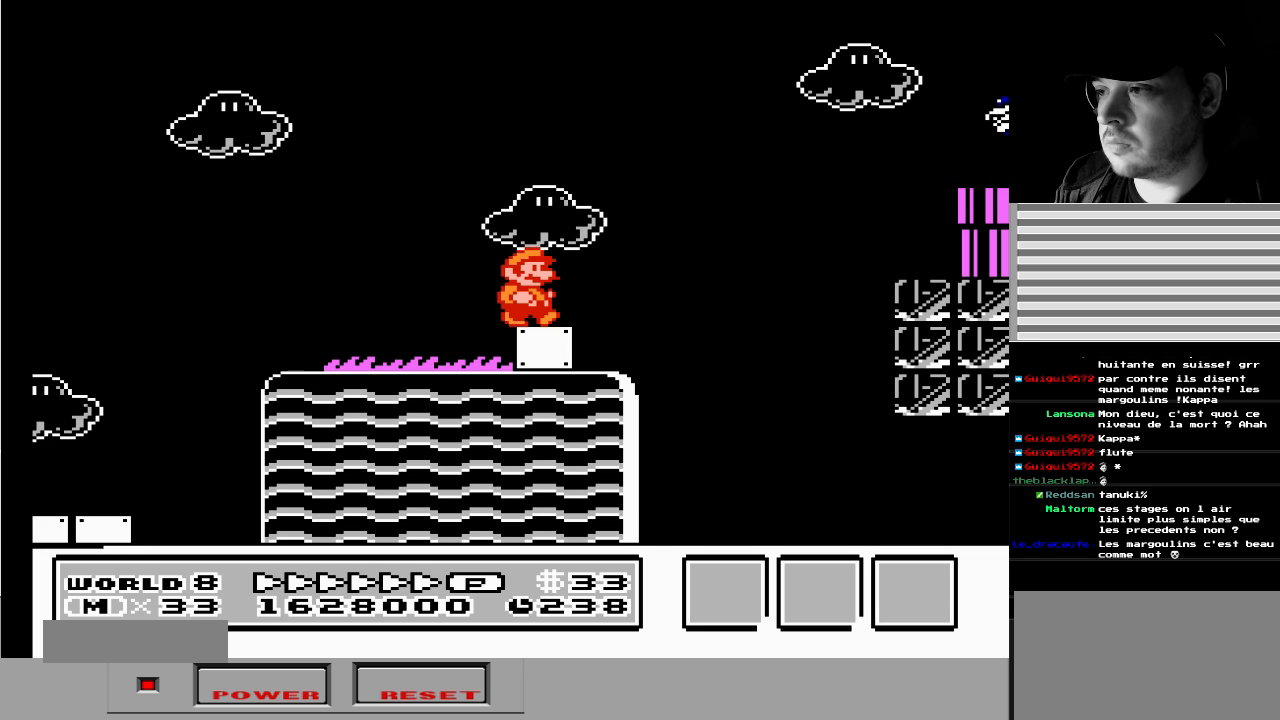
{"buttons": ["A", "B", "DPAD_RIGHT"], "events": [[167, "A", "down"]]}
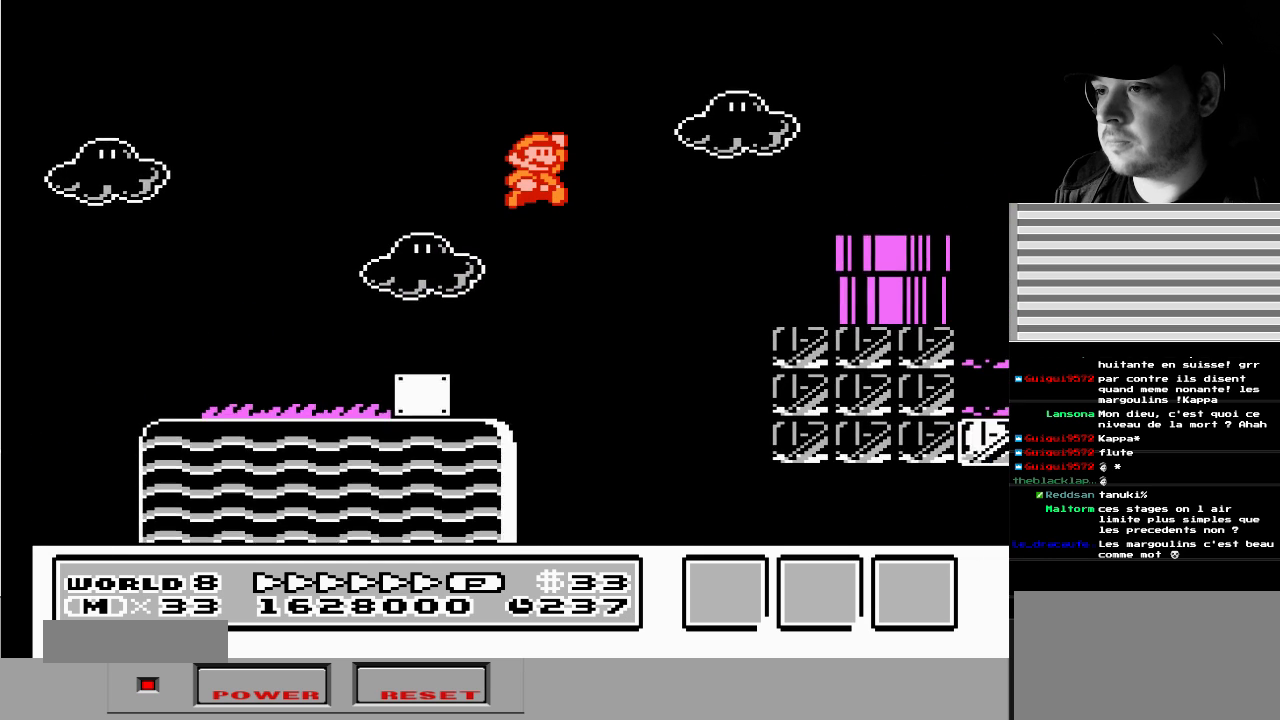
{"buttons": ["B"], "events": [[233, "A", "up"], [350, "DPAD_RIGHT", "up"]]}
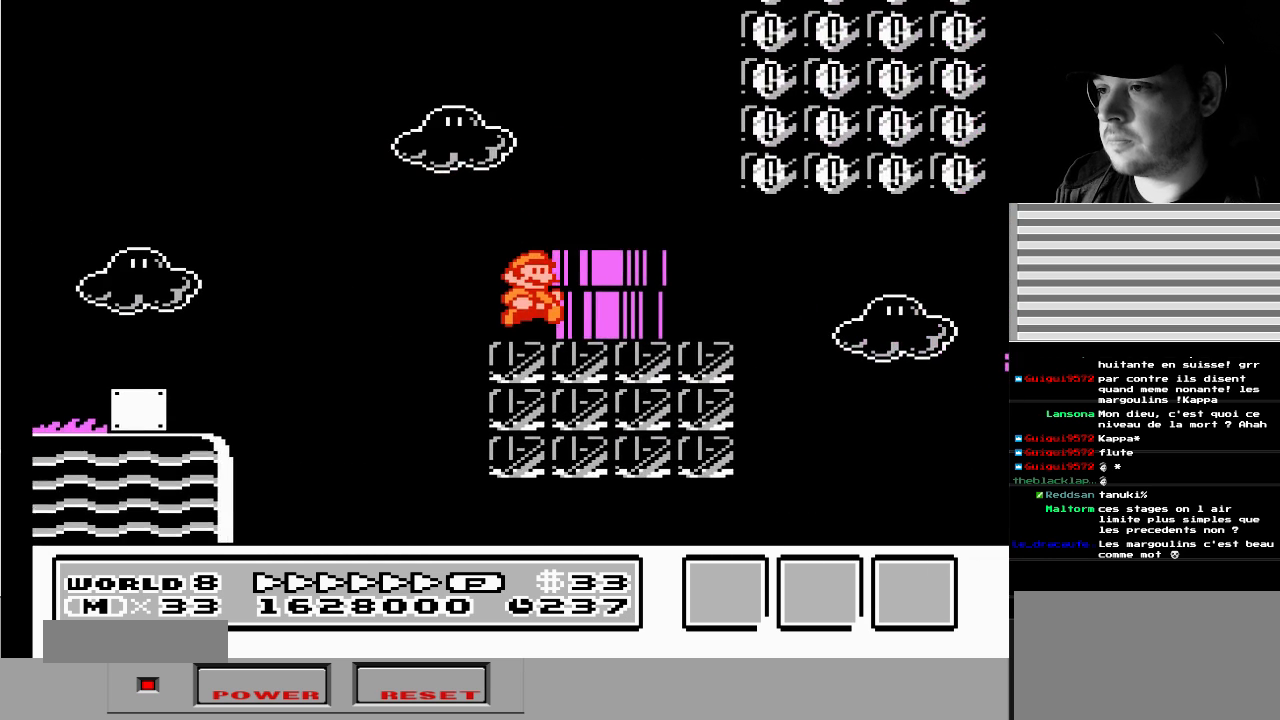
{"buttons": ["B", "DPAD_RIGHT"], "events": [[283, "A", "down"], [417, "DPAD_RIGHT", "down"], [450, "A", "up"]]}
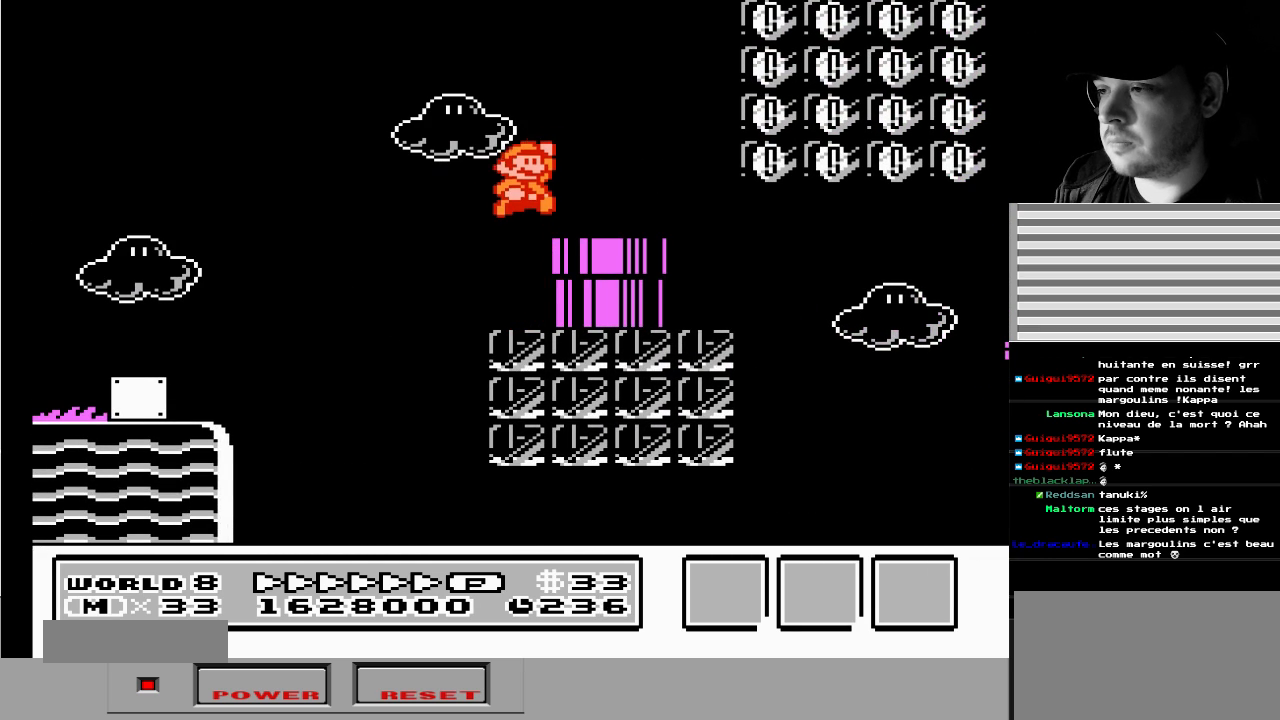
{"buttons": [], "events": [[83, "DPAD_RIGHT", "up"], [500, "B", "up"]]}
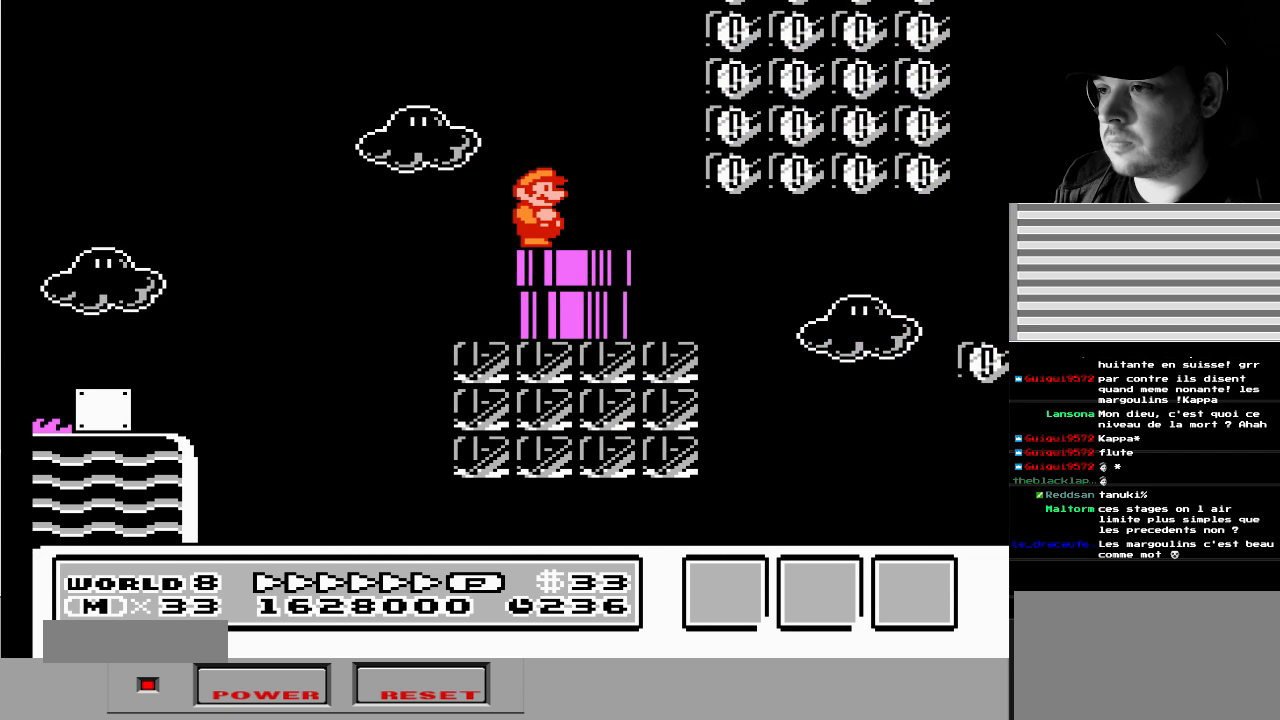
{"buttons": [], "events": [[267, "DPAD_RIGHT", "down"], [467, "DPAD_RIGHT", "up"]]}
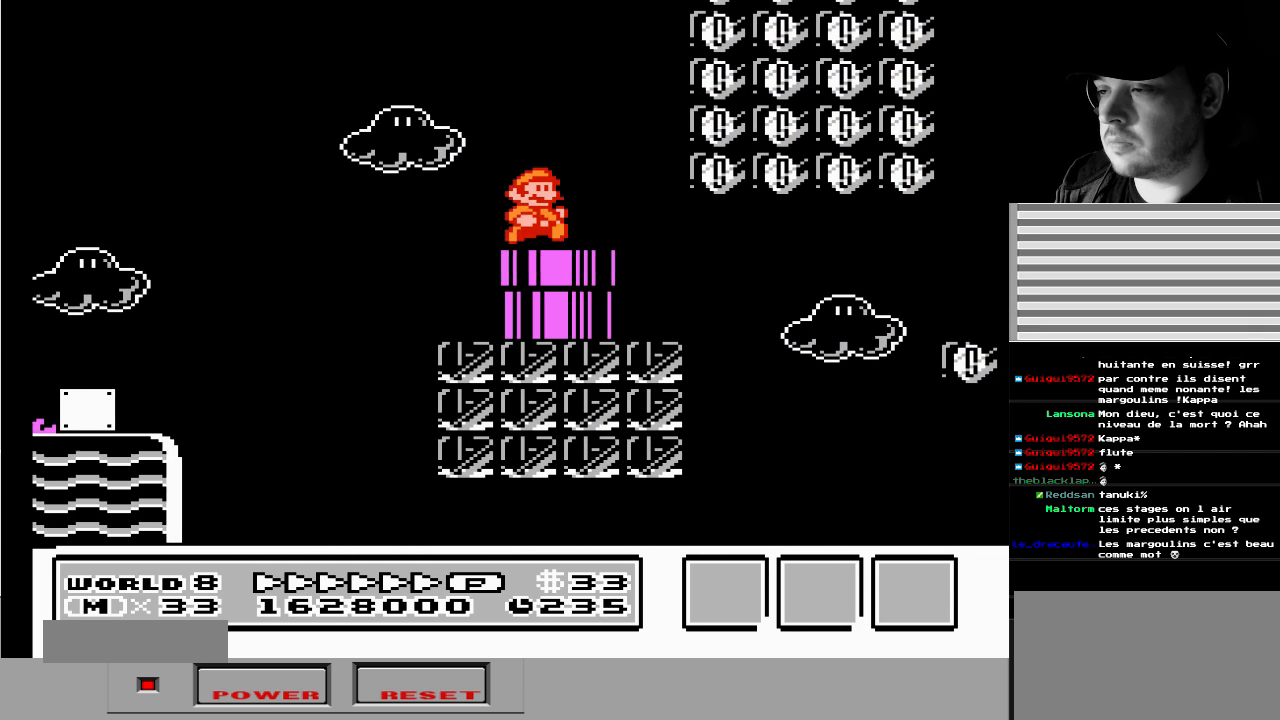
{"buttons": [], "events": [[233, "DPAD_RIGHT", "down"], [383, "DPAD_RIGHT", "up"]]}
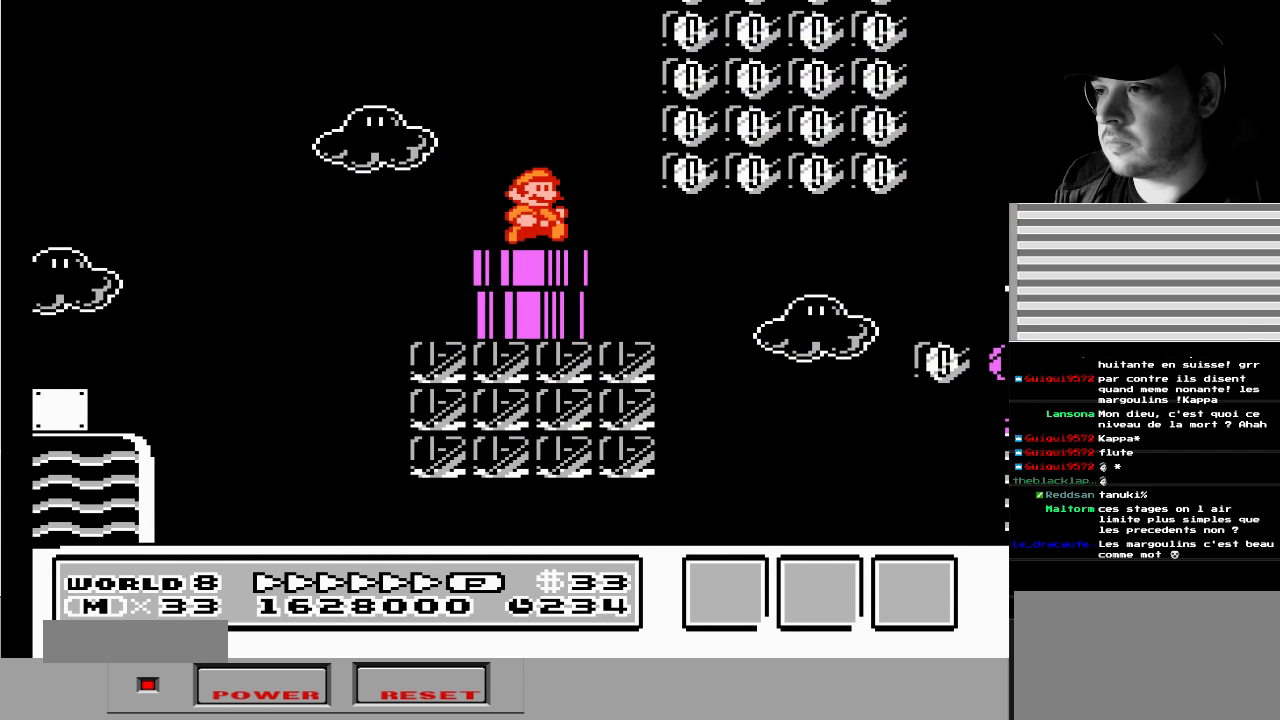
{"buttons": ["A"], "events": [[183, "A", "down"]]}
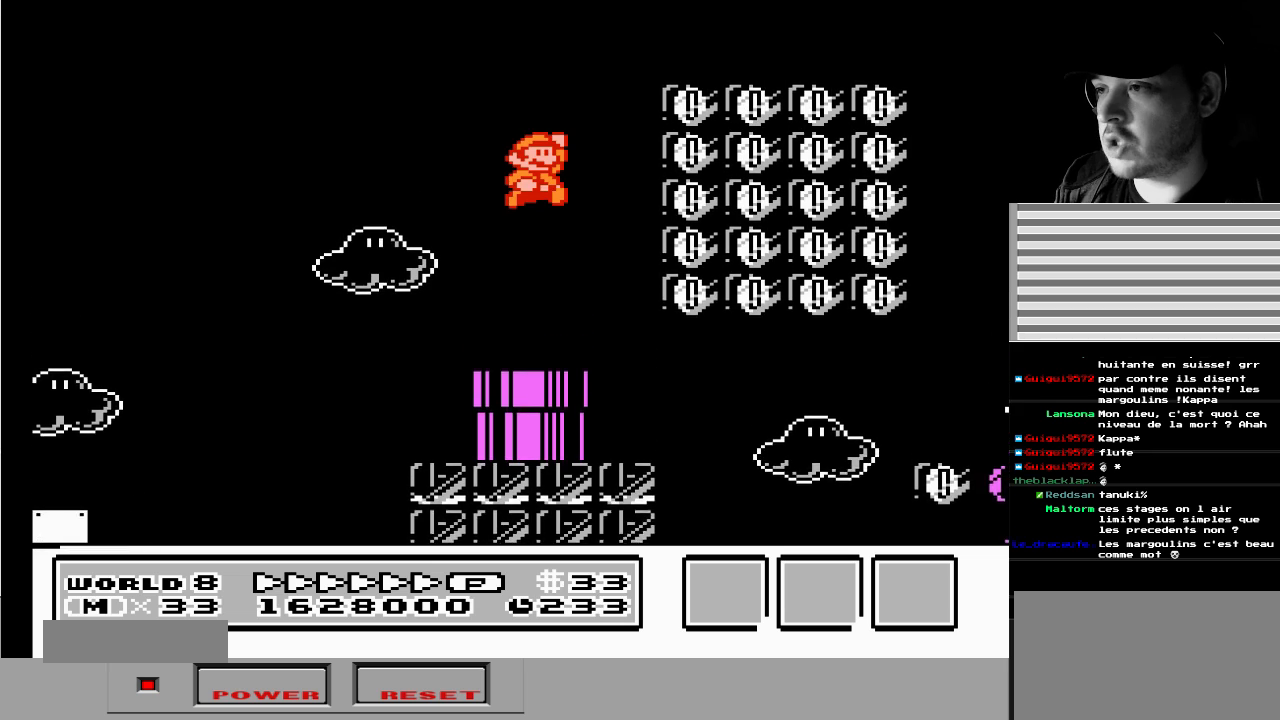
{"buttons": [], "events": [[67, "B", "down"], [183, "A", "up"], [250, "B", "up"], [267, "B", "down"], [367, "B", "up"]]}
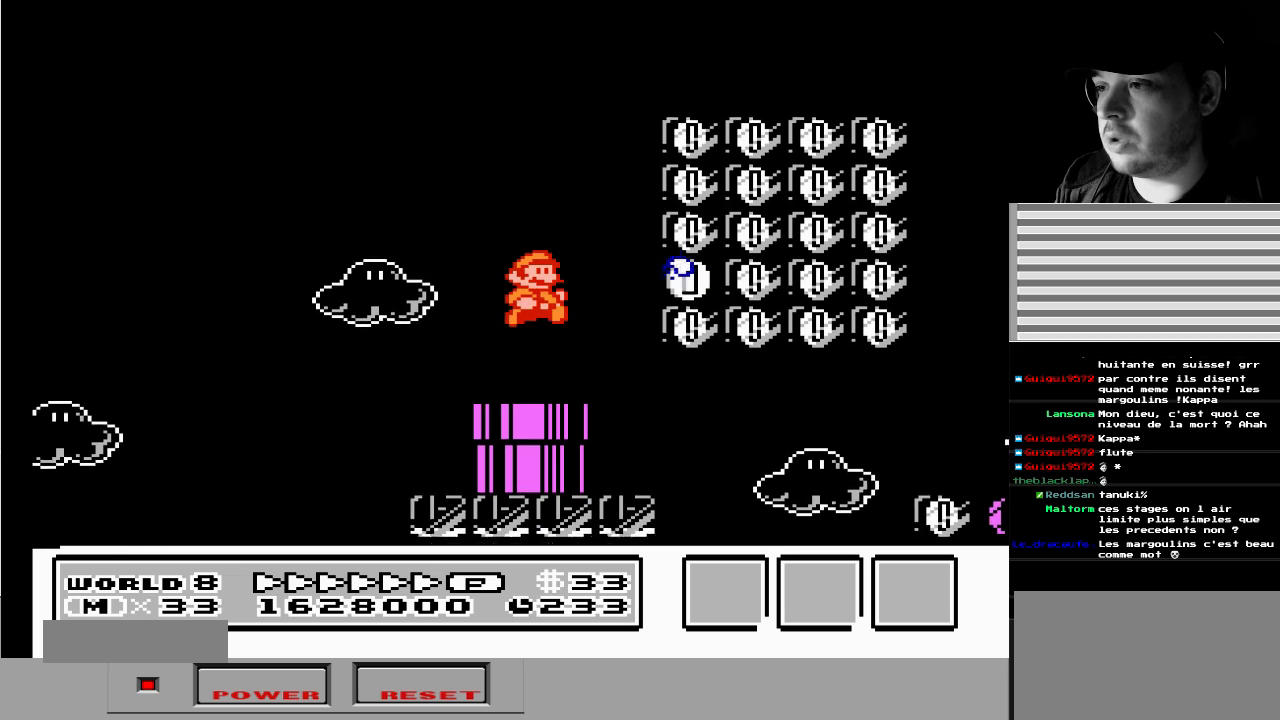
{"buttons": ["A"], "events": [[333, "A", "down"]]}
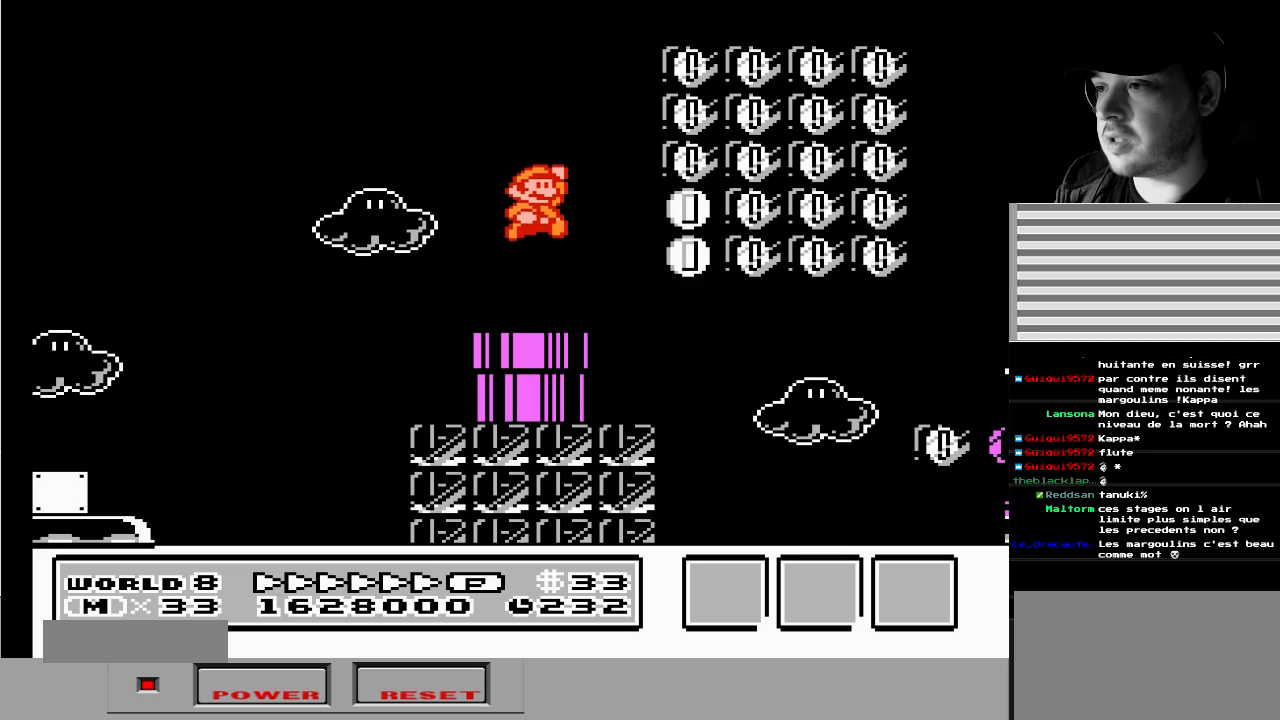
{"buttons": ["B"], "events": [[267, "B", "down"], [417, "A", "up"], [417, "B", "up"], [467, "B", "down"]]}
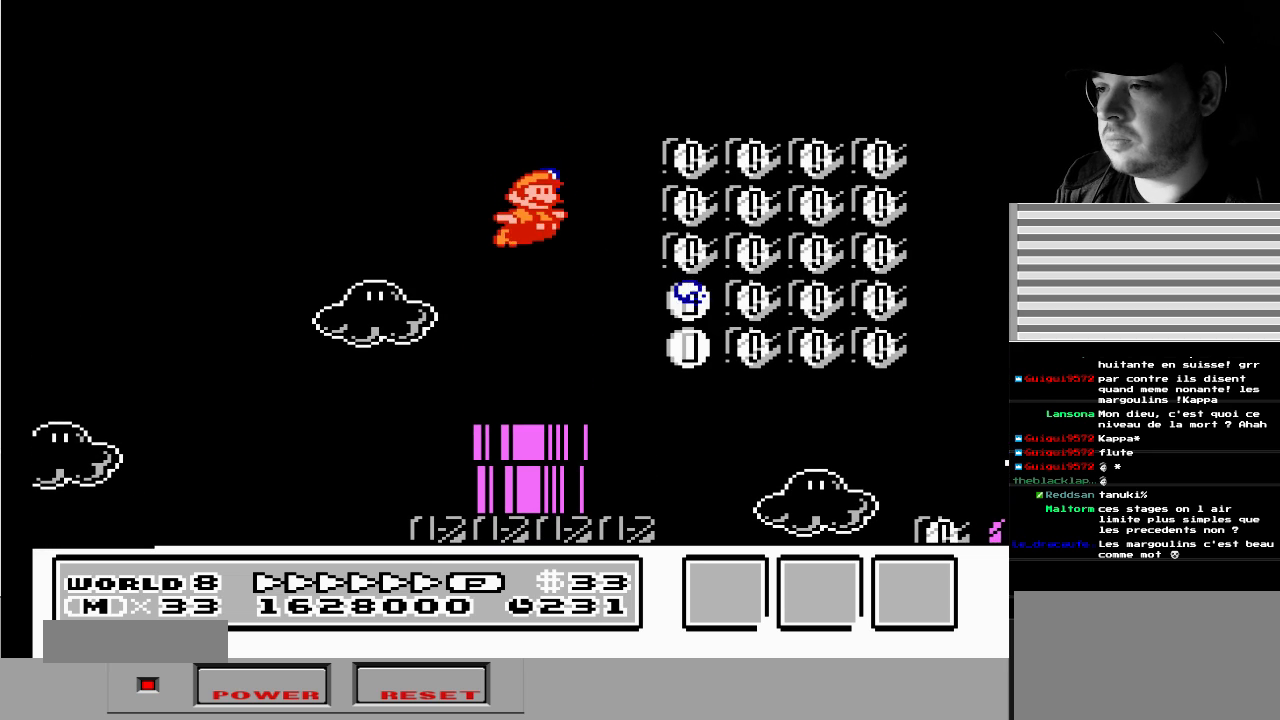
{"buttons": ["A"], "events": [[83, "B", "up"], [500, "A", "down"]]}
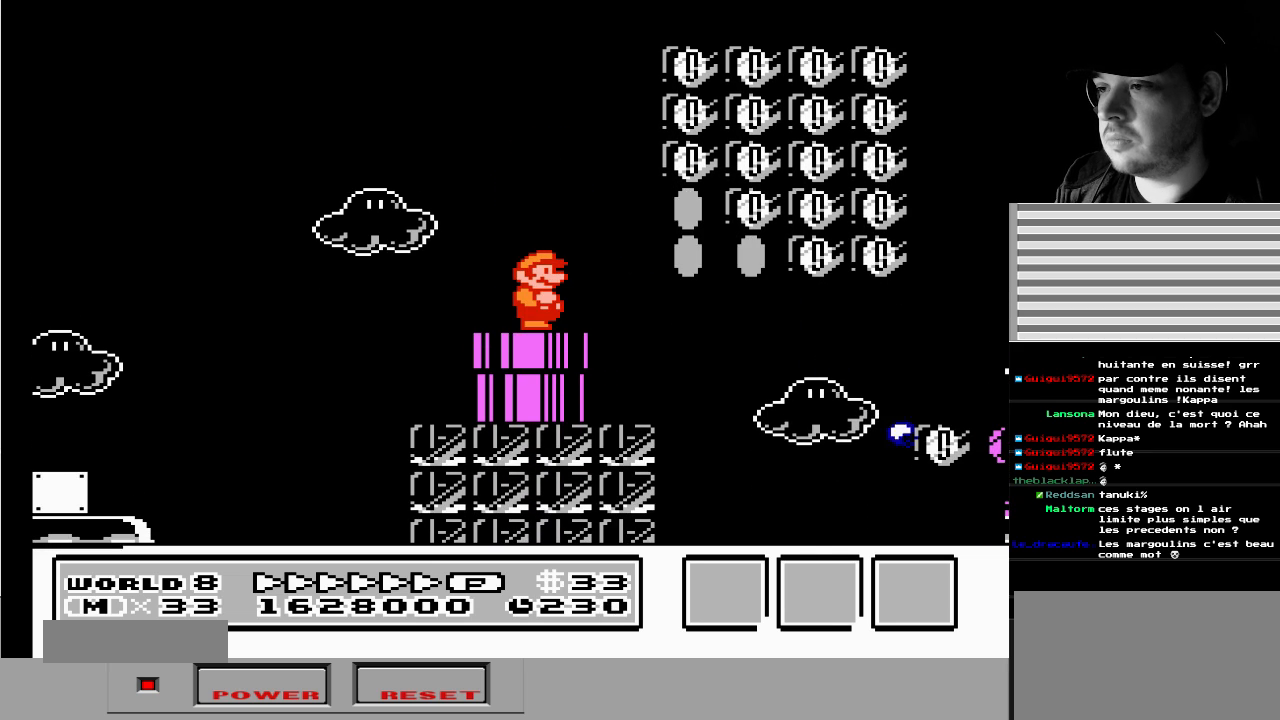
{"buttons": ["DPAD_LEFT"], "events": [[183, "DPAD_RIGHT", "down"], [300, "DPAD_RIGHT", "up"], [333, "B", "down"], [433, "DPAD_LEFT", "down"], [483, "B", "up"], [500, "A", "up"]]}
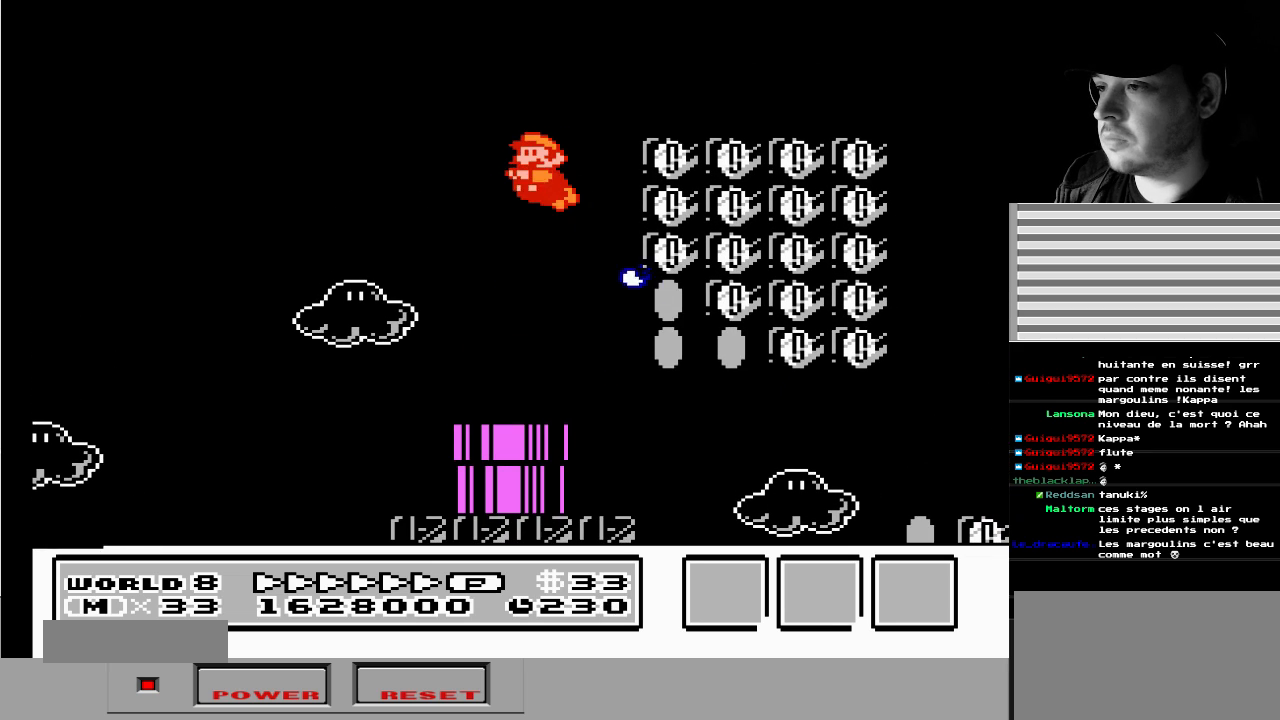
{"buttons": [], "events": [[183, "DPAD_LEFT", "up"], [217, "DPAD_RIGHT", "down"], [367, "DPAD_RIGHT", "up"]]}
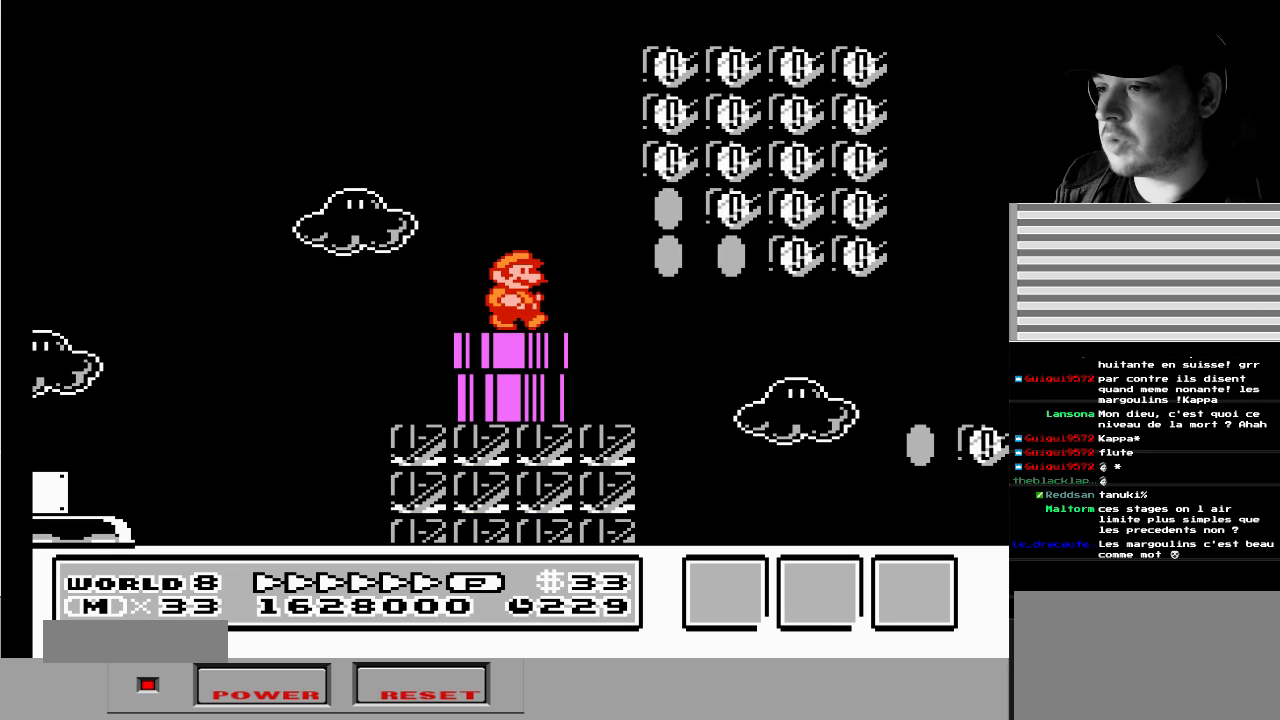
{"buttons": ["A", "DPAD_RIGHT"], "events": [[417, "DPAD_RIGHT", "down"], [467, "A", "down"]]}